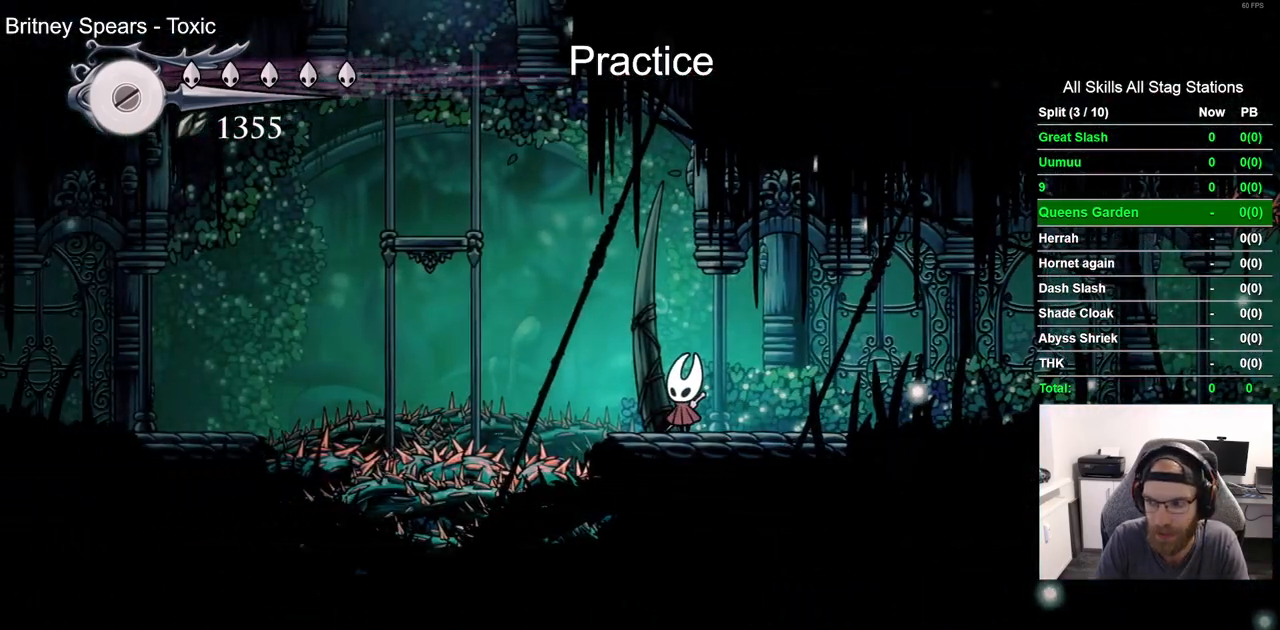
Gameplay with a controller (PlayStation layout); each line is a JSON object with the inputs held at the frame after it (dt_ms = milliseconds from this image to that frame). "events" lists button and stick changes between this image and that frame as [ms after this image, input, new state], when the widget could be followed in between. Not read: L1 R1.
{"dt_ms": 500, "buttons": ["CROSS", "DPAD_LEFT"], "left_stick": "center", "right_stick": "center", "events": [[500, "CROSS", "down"]]}
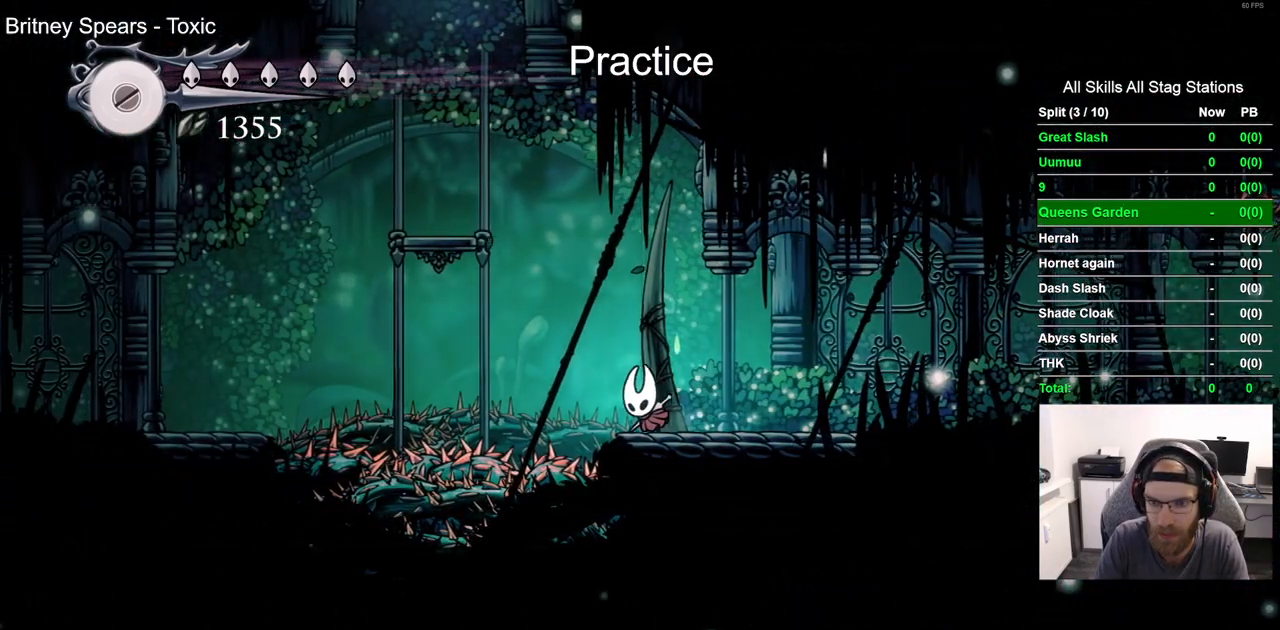
{"dt_ms": 1000, "buttons": ["DPAD_LEFT"], "left_stick": "center", "right_stick": "center"}
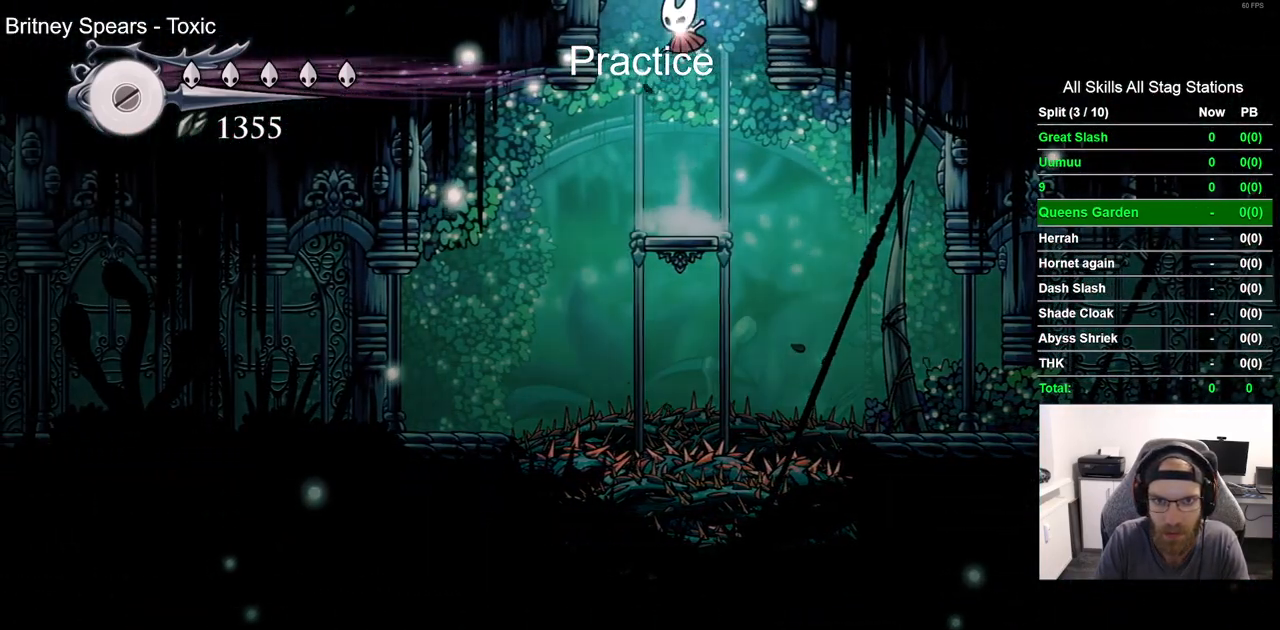
{"dt_ms": 500, "buttons": ["CROSS", "DPAD_RIGHT"], "left_stick": "center", "right_stick": "center", "events": [[17, "CROSS", "down"], [200, "DPAD_RIGHT", "down"], [233, "DPAD_LEFT", "up"]]}
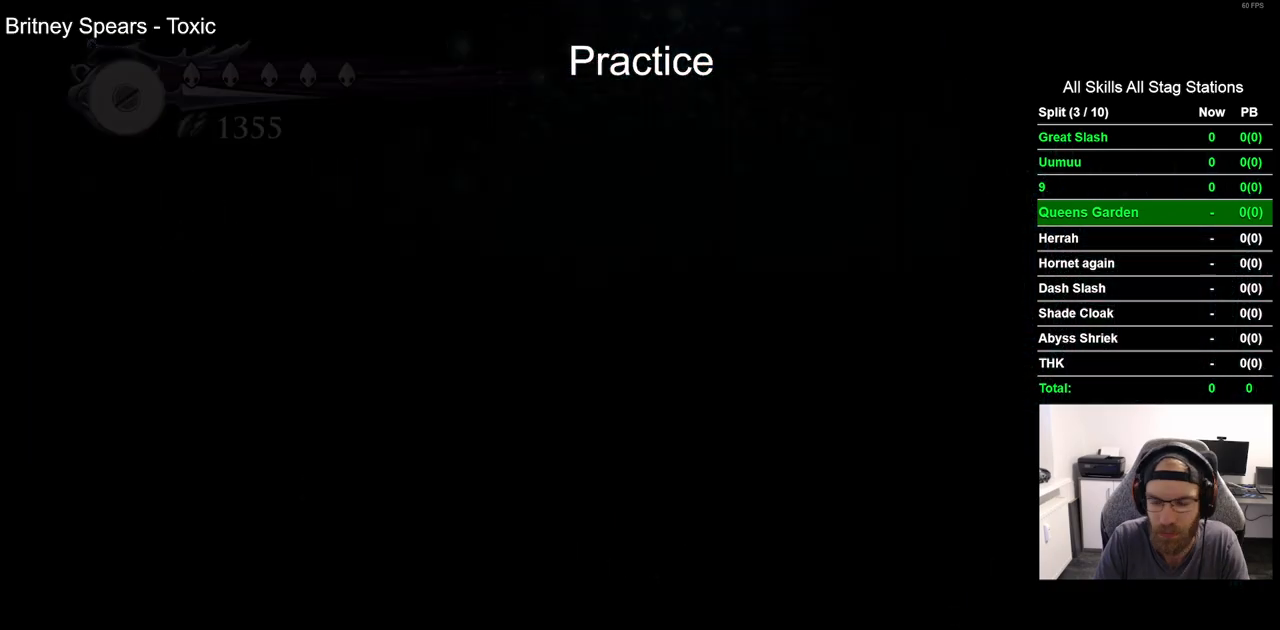
{"dt_ms": 500, "buttons": [], "left_stick": "center", "right_stick": "center", "events": [[50, "DPAD_RIGHT", "up"], [100, "CROSS", "up"]]}
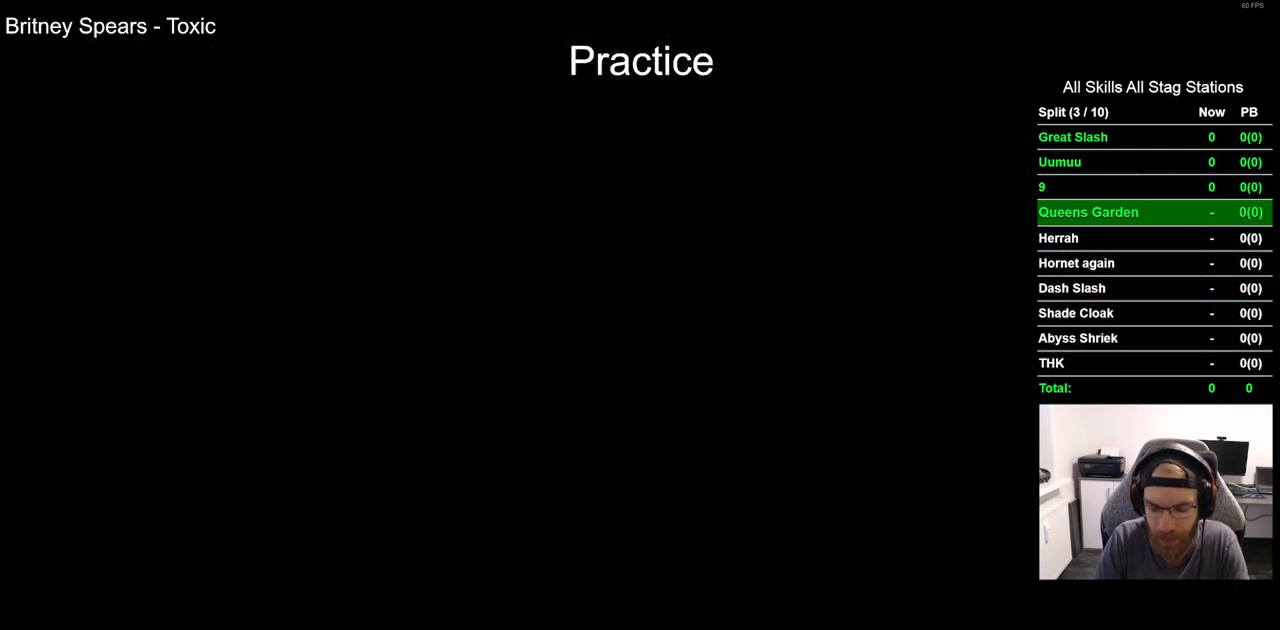
{"dt_ms": 500, "buttons": [], "left_stick": "center", "right_stick": "center", "events": []}